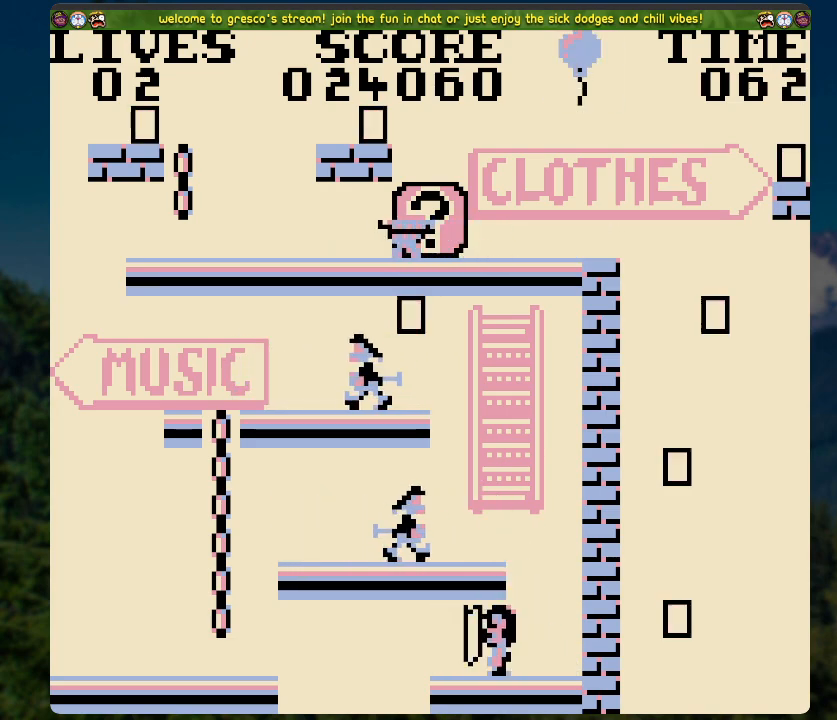
Gameplay with a controller (Xbox layout); each line is a JSON object with the inputs held at the frame after it. "events" lists button and stick changes between this image and that frame as [ms after this image, input, new state], when the widget could be followed in between.
{"buttons": ["DPAD_LEFT"], "left_stick": "center", "right_stick": "center", "events": [[469, "DPAD_LEFT", "down"]]}
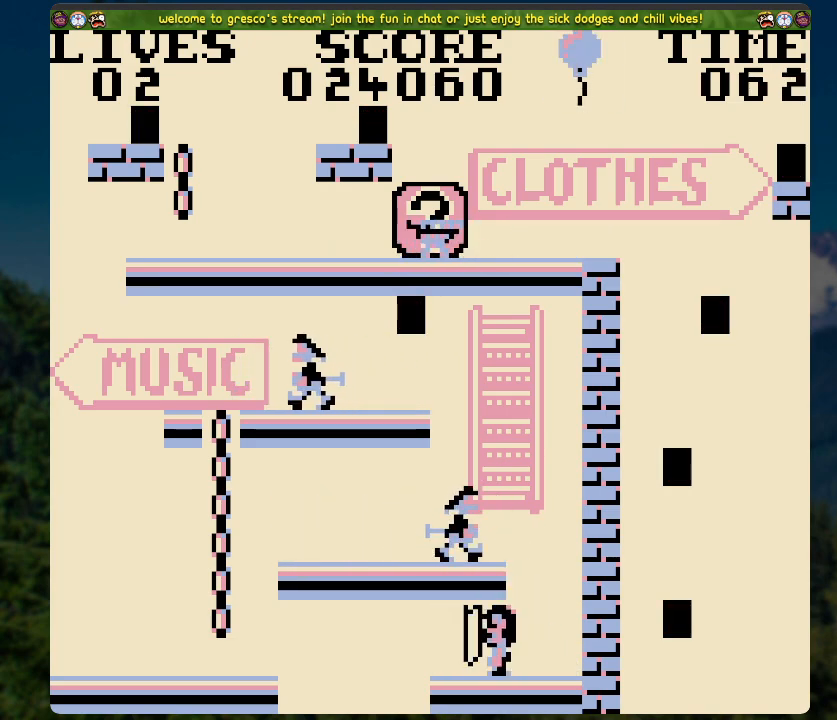
{"buttons": ["A", "DPAD_LEFT"], "left_stick": "center", "right_stick": "center", "events": [[218, "A", "down"]]}
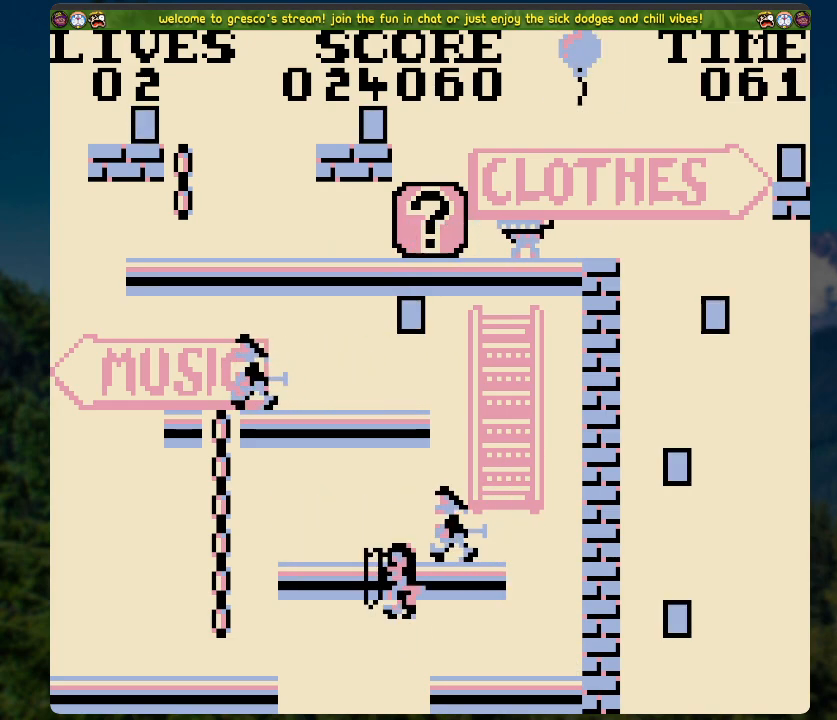
{"buttons": ["A"], "left_stick": "center", "right_stick": "center", "events": [[285, "A", "up"], [419, "DPAD_LEFT", "up"], [469, "A", "down"]]}
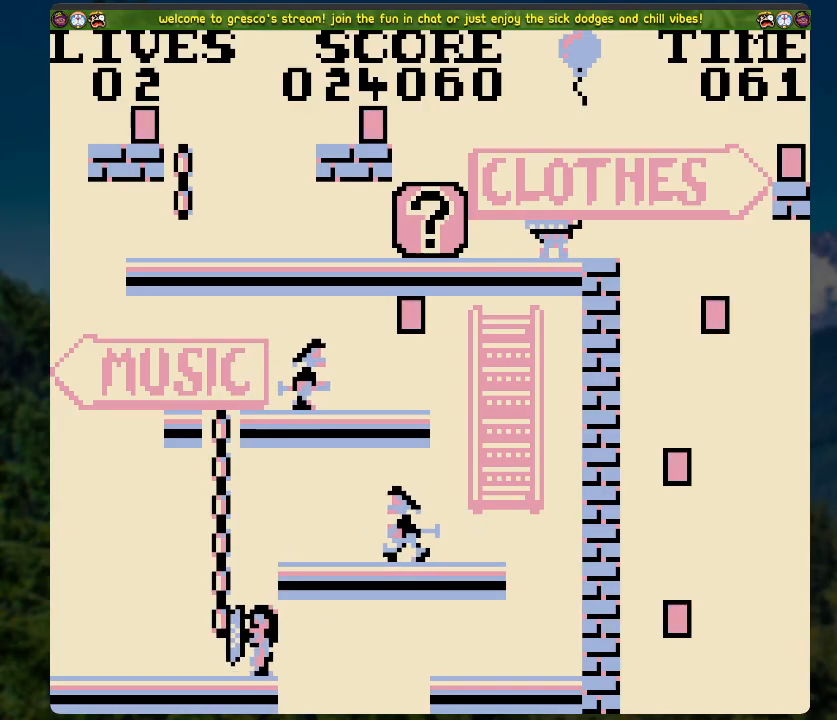
{"buttons": ["DPAD_UP"], "left_stick": "center", "right_stick": "center", "events": [[100, "DPAD_UP", "down"], [200, "A", "up"]]}
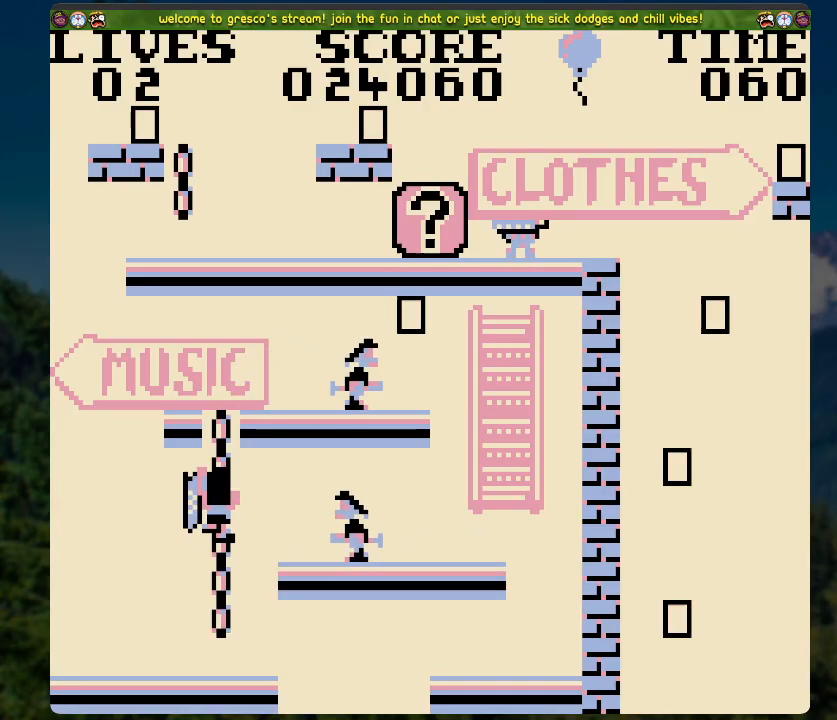
{"buttons": ["DPAD_RIGHT"], "left_stick": "center", "right_stick": "center", "events": [[418, "DPAD_RIGHT", "down"], [435, "DPAD_UP", "up"]]}
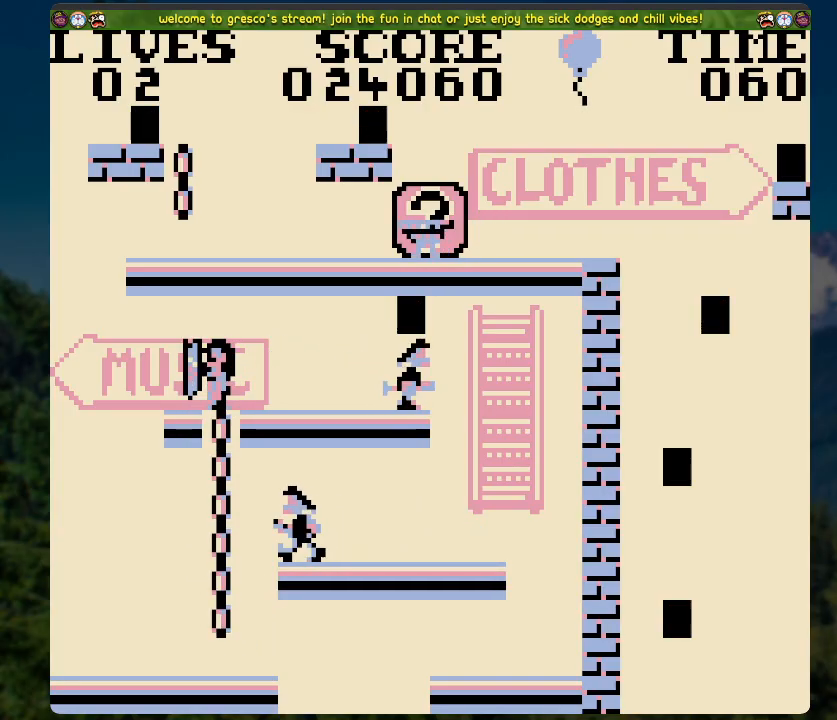
{"buttons": [], "left_stick": "center", "right_stick": "center", "events": [[184, "DPAD_RIGHT", "up"]]}
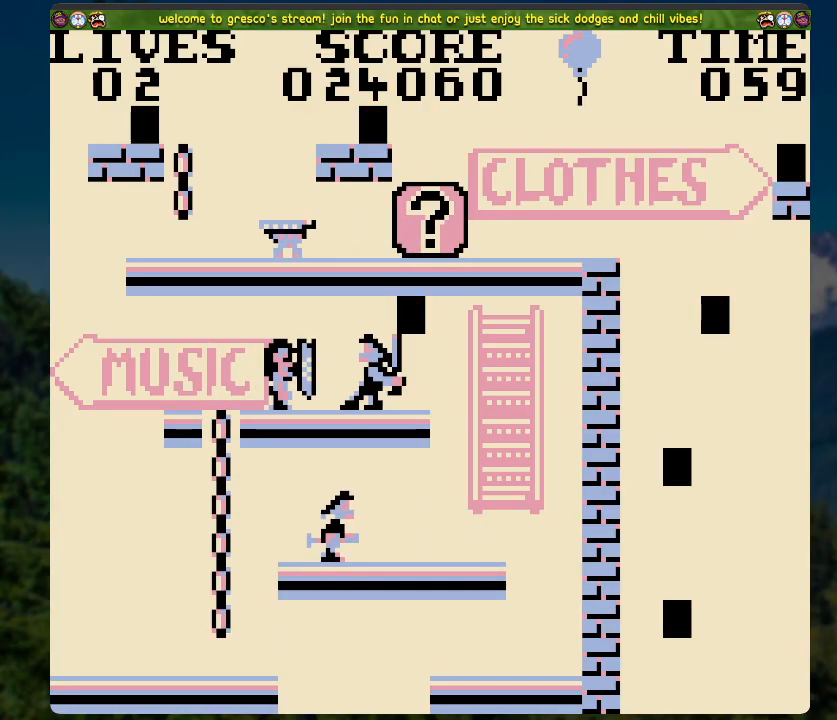
{"buttons": [], "left_stick": "center", "right_stick": "center", "events": []}
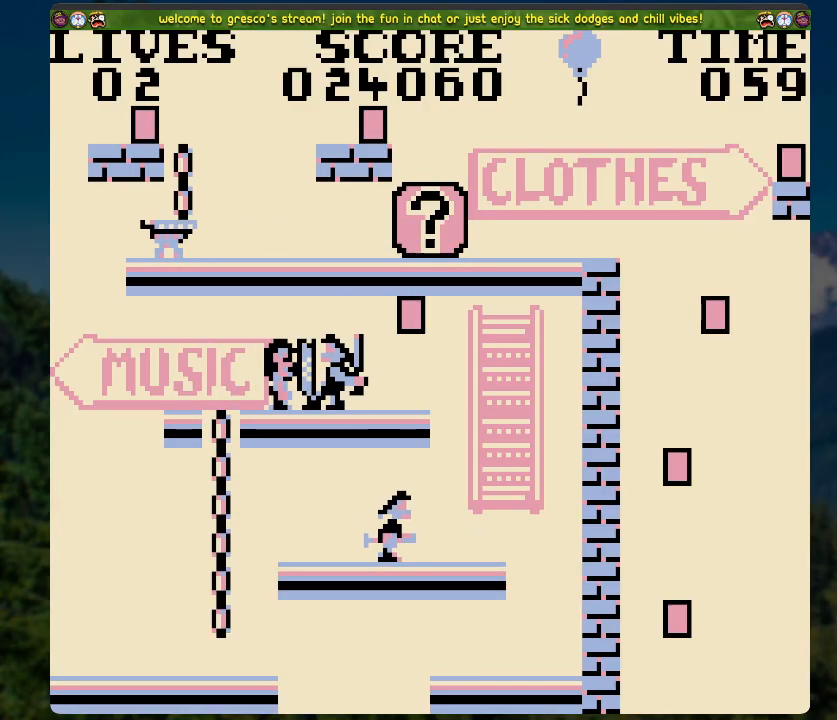
{"buttons": ["A"], "left_stick": "center", "right_stick": "center", "events": [[134, "DPAD_RIGHT", "down"], [402, "DPAD_RIGHT", "up"], [469, "A", "down"]]}
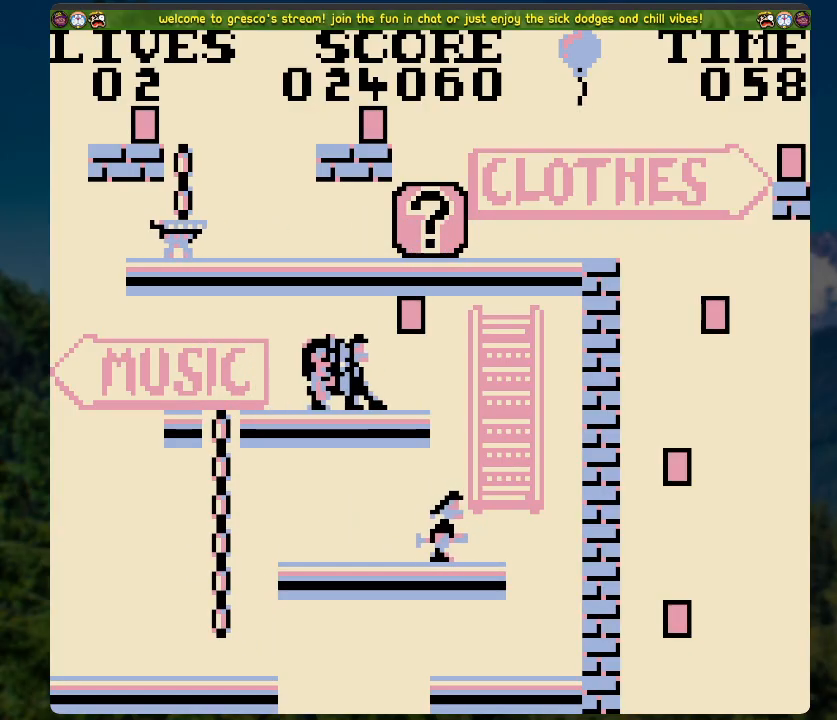
{"buttons": [], "left_stick": "center", "right_stick": "center", "events": [[302, "A", "up"]]}
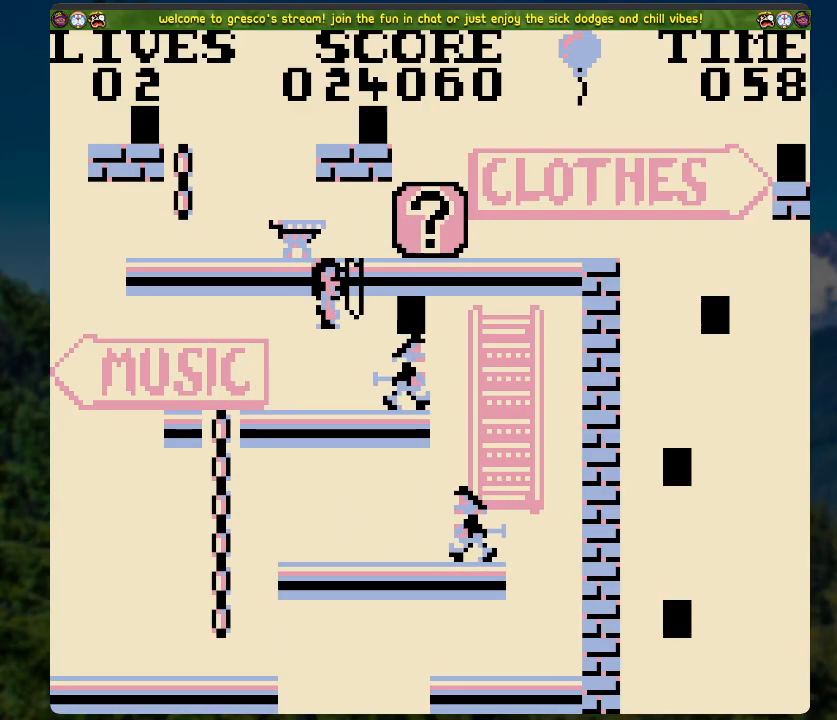
{"buttons": ["DPAD_RIGHT"], "left_stick": "center", "right_stick": "center", "events": [[84, "DPAD_RIGHT", "down"], [168, "A", "down"], [419, "A", "up"]]}
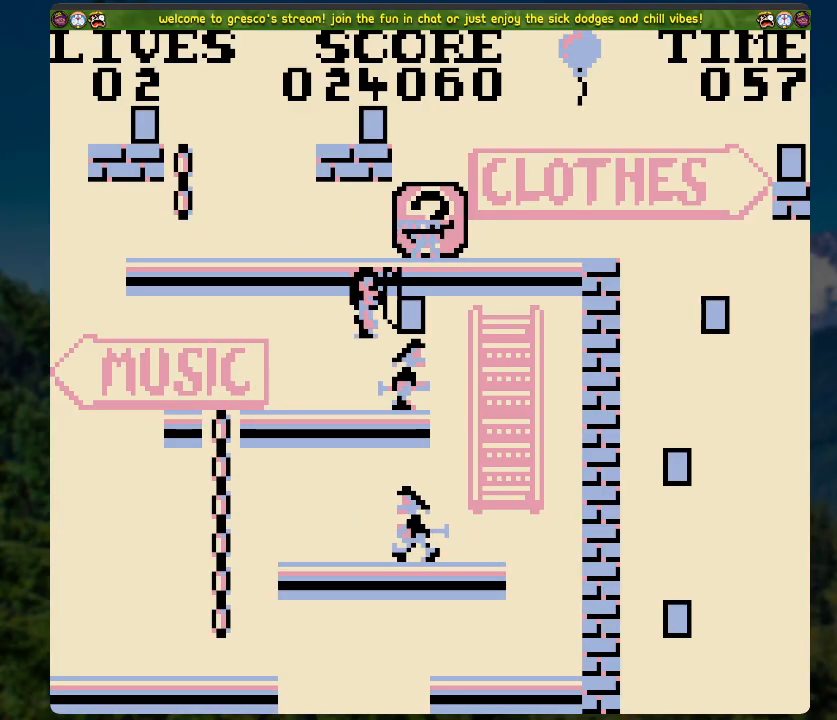
{"buttons": ["DPAD_RIGHT"], "left_stick": "center", "right_stick": "center", "events": []}
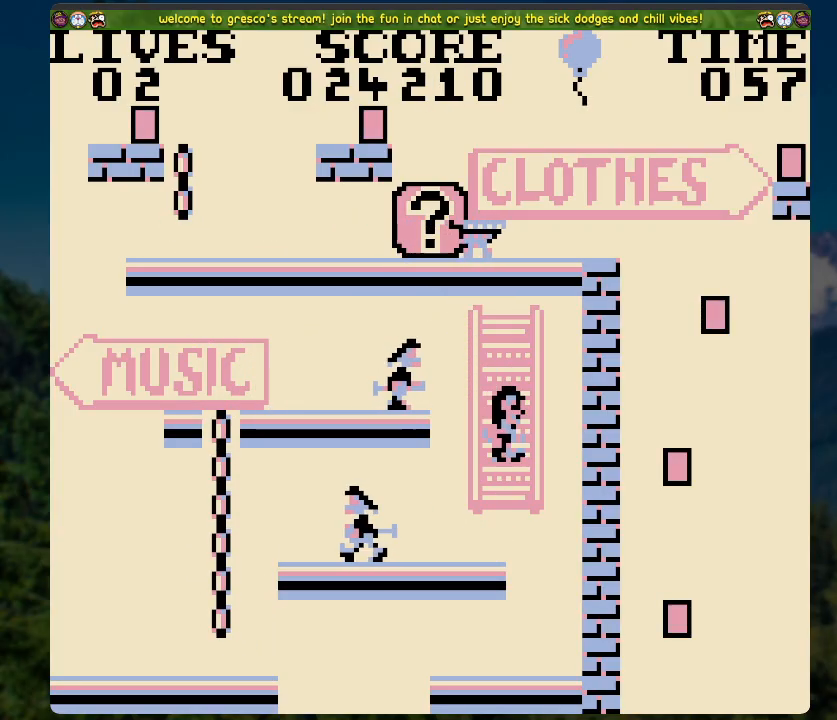
{"buttons": [], "left_stick": "center", "right_stick": "center", "events": [[100, "DPAD_RIGHT", "up"], [200, "DPAD_LEFT", "down"], [418, "DPAD_LEFT", "up"]]}
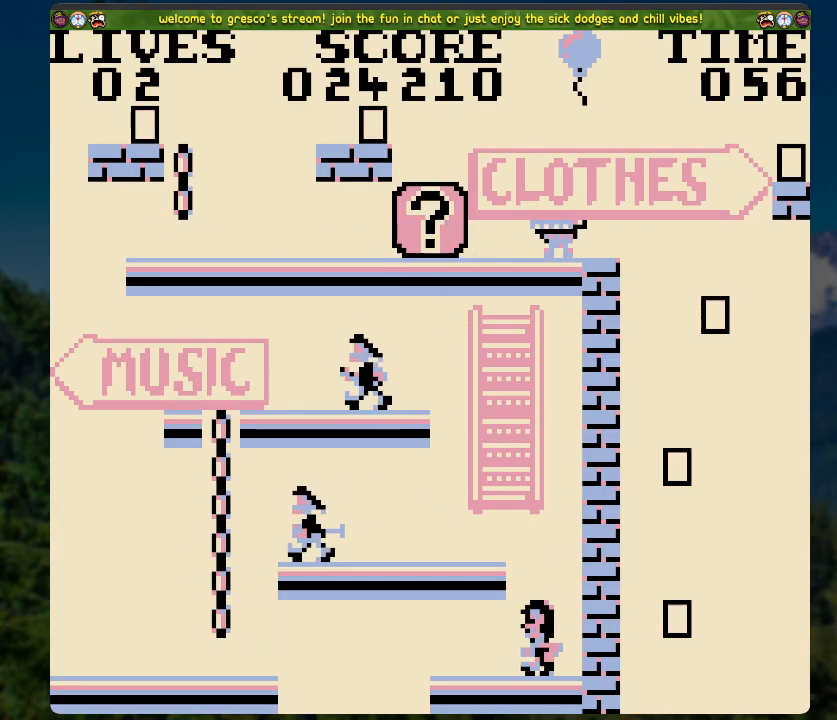
{"buttons": [], "left_stick": "center", "right_stick": "center", "events": []}
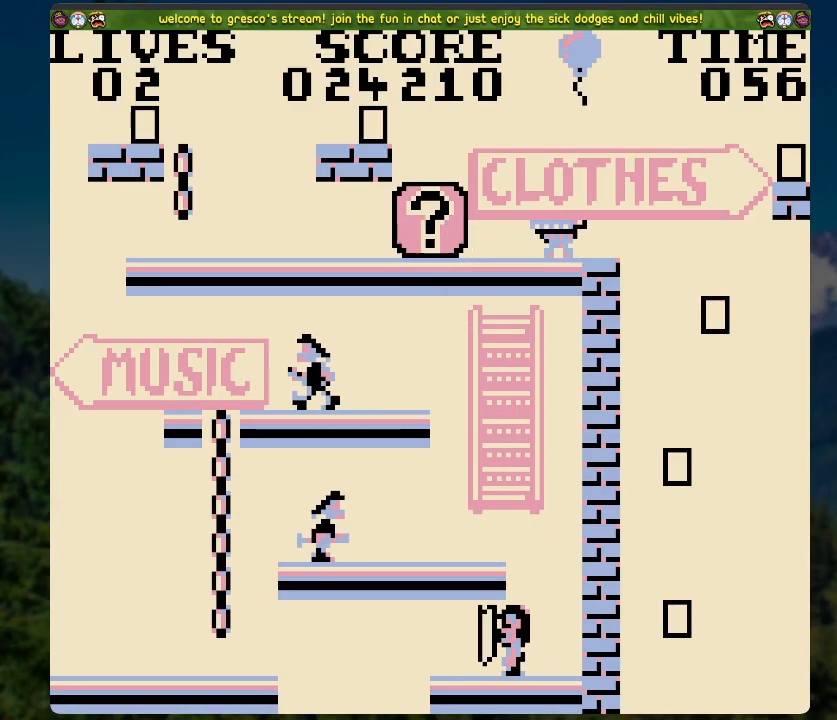
{"buttons": [], "left_stick": "center", "right_stick": "center", "events": []}
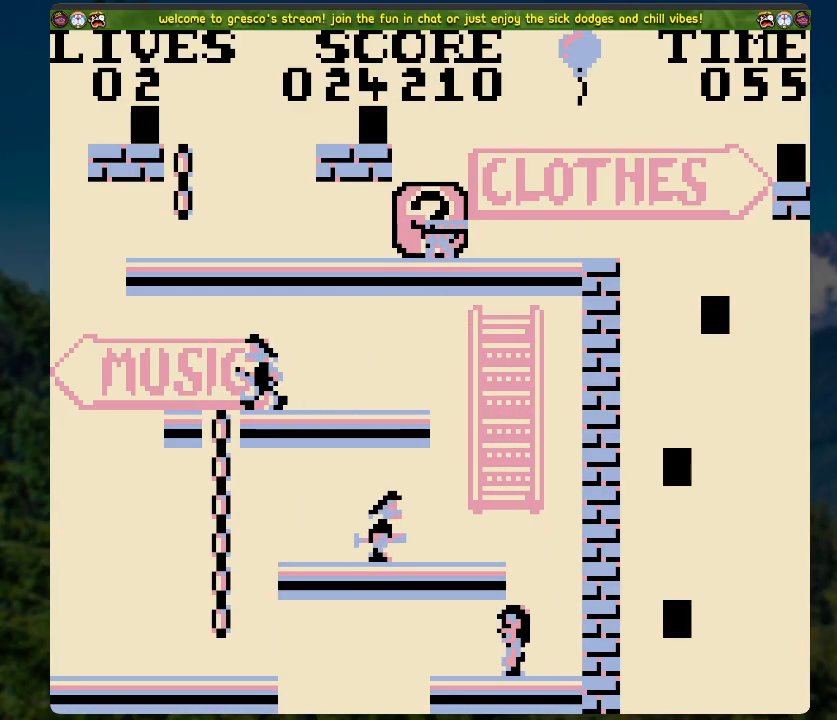
{"buttons": [], "left_stick": "center", "right_stick": "center", "events": []}
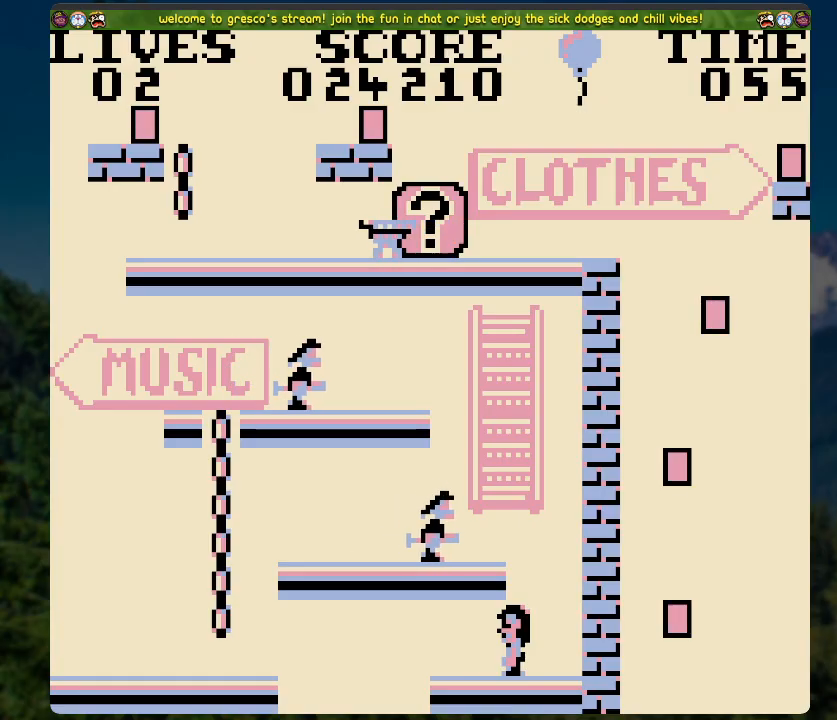
{"buttons": ["A", "DPAD_LEFT"], "left_stick": "center", "right_stick": "center", "events": [[218, "DPAD_LEFT", "down"], [485, "A", "down"]]}
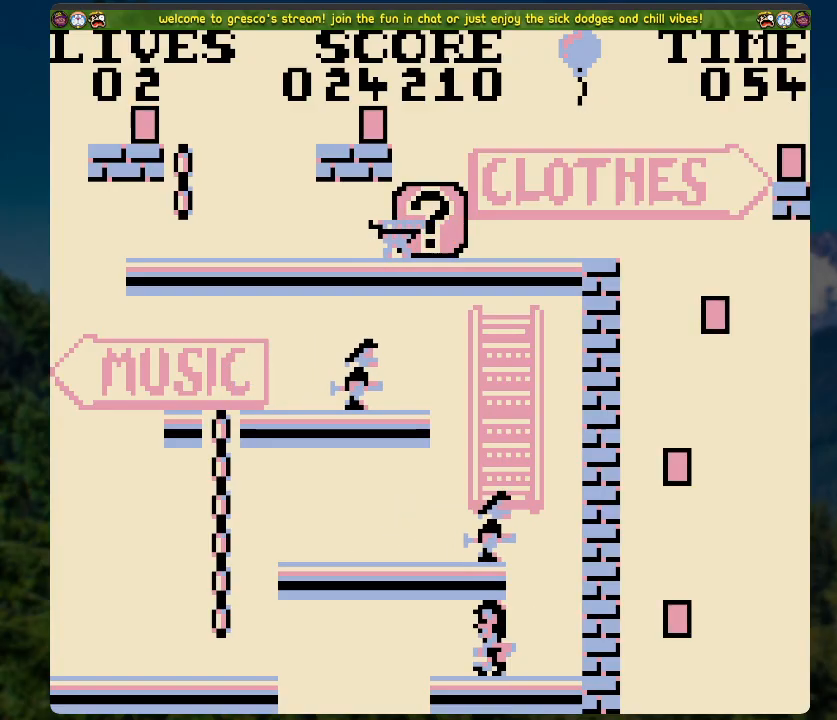
{"buttons": ["A", "DPAD_LEFT"], "left_stick": "center", "right_stick": "center", "events": []}
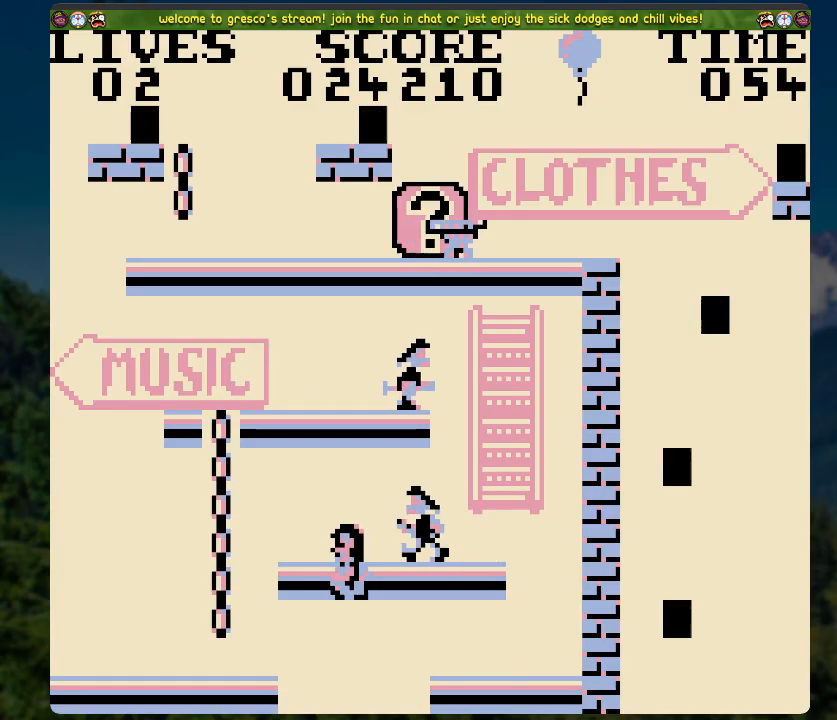
{"buttons": [], "left_stick": "center", "right_stick": "center", "events": [[151, "A", "up"], [335, "DPAD_LEFT", "up"]]}
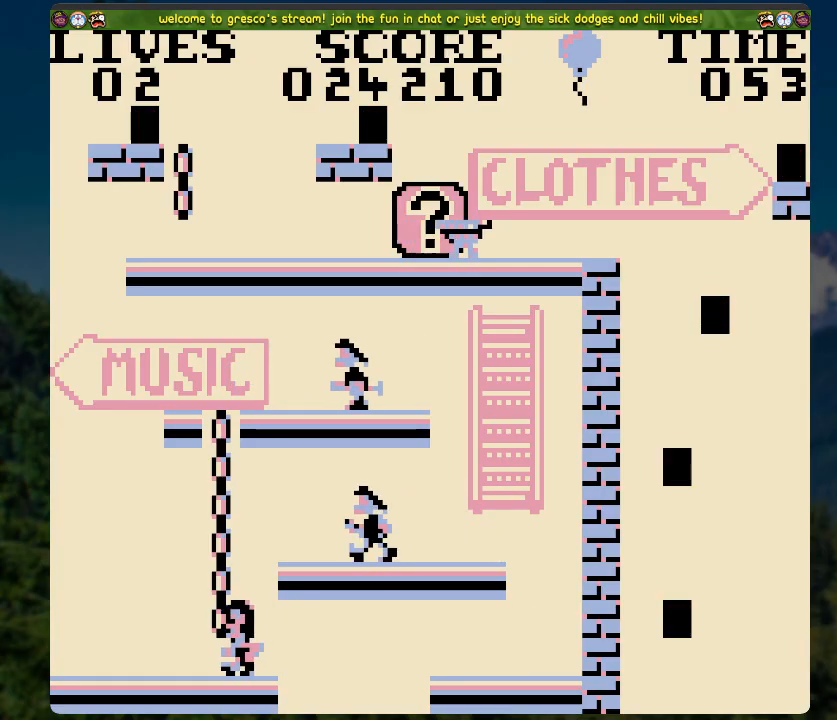
{"buttons": [], "left_stick": "center", "right_stick": "center", "events": [[134, "DPAD_LEFT", "down"], [201, "DPAD_LEFT", "up"]]}
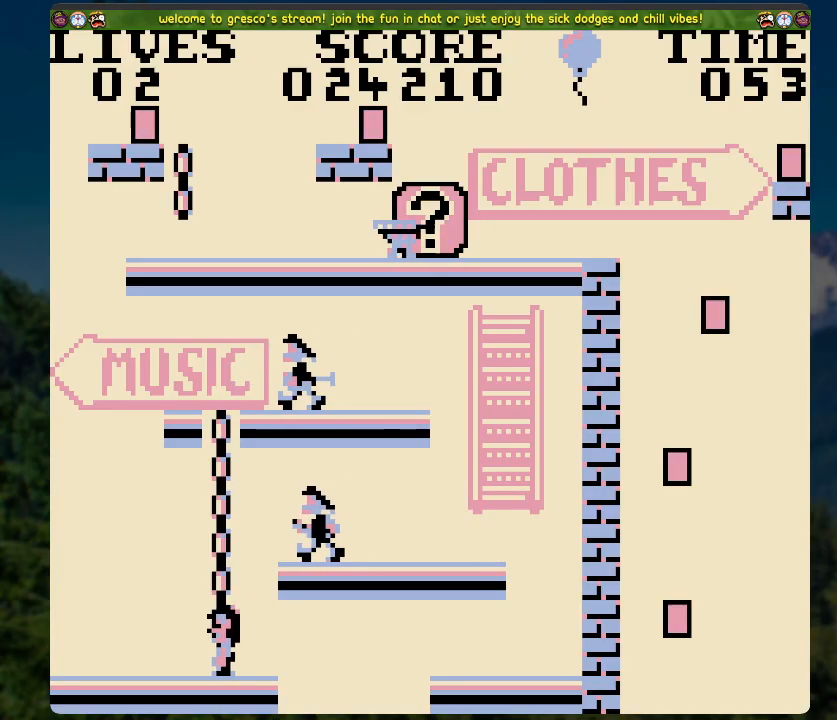
{"buttons": ["DPAD_UP"], "left_stick": "center", "right_stick": "center", "events": [[67, "DPAD_UP", "down"], [151, "DPAD_UP", "up"], [469, "DPAD_UP", "down"]]}
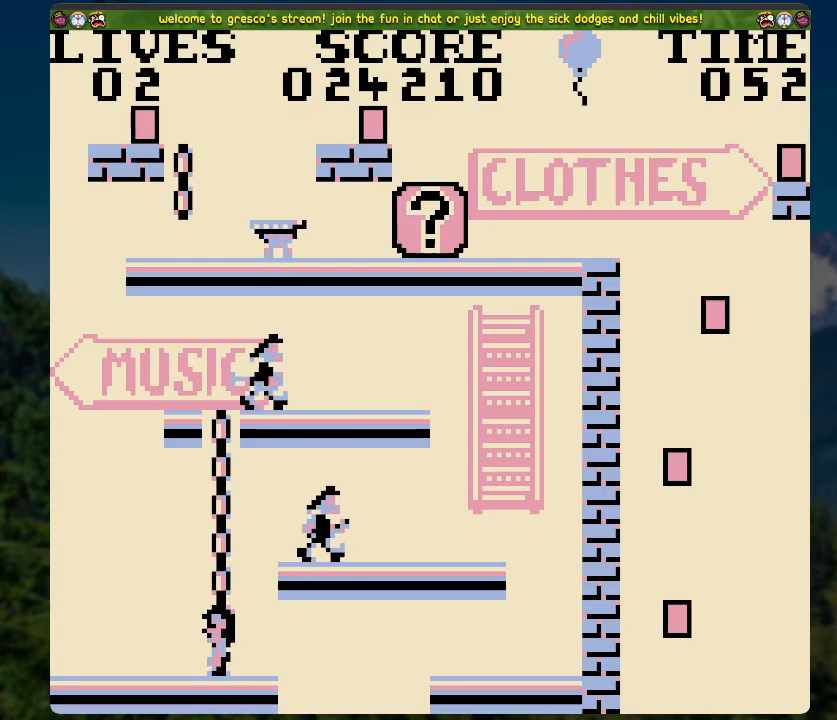
{"buttons": ["A", "DPAD_UP"], "left_stick": "center", "right_stick": "center", "events": [[334, "A", "down"]]}
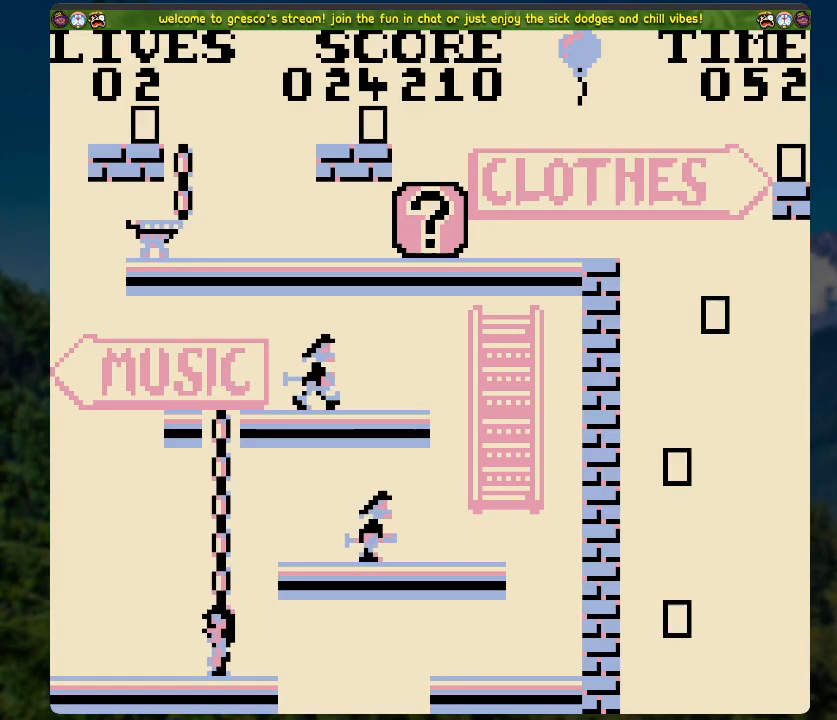
{"buttons": ["DPAD_UP"], "left_stick": "center", "right_stick": "center", "events": [[184, "A", "up"]]}
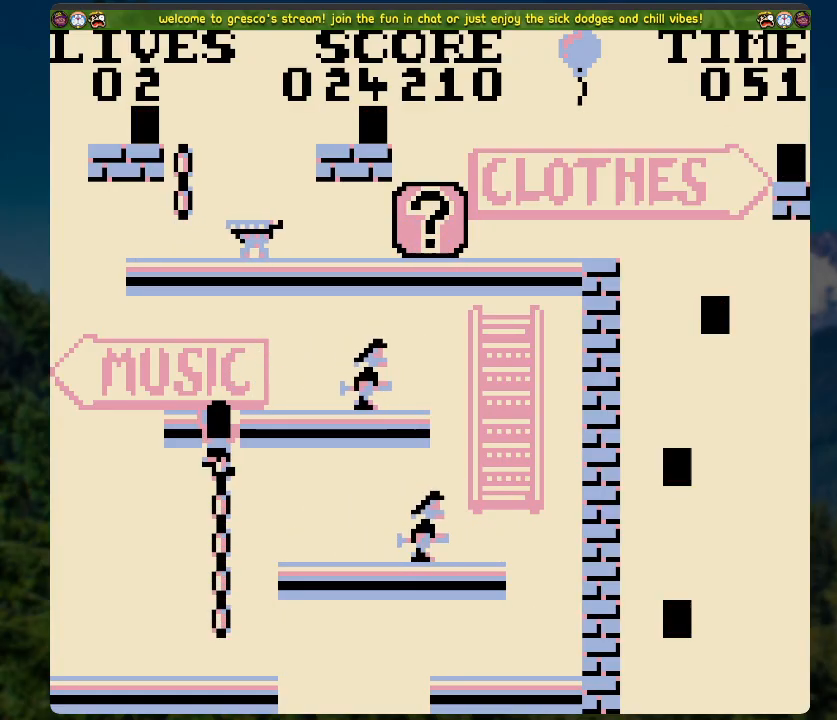
{"buttons": [], "left_stick": "center", "right_stick": "center", "events": [[84, "DPAD_LEFT", "down"], [167, "DPAD_UP", "up"], [301, "DPAD_LEFT", "up"]]}
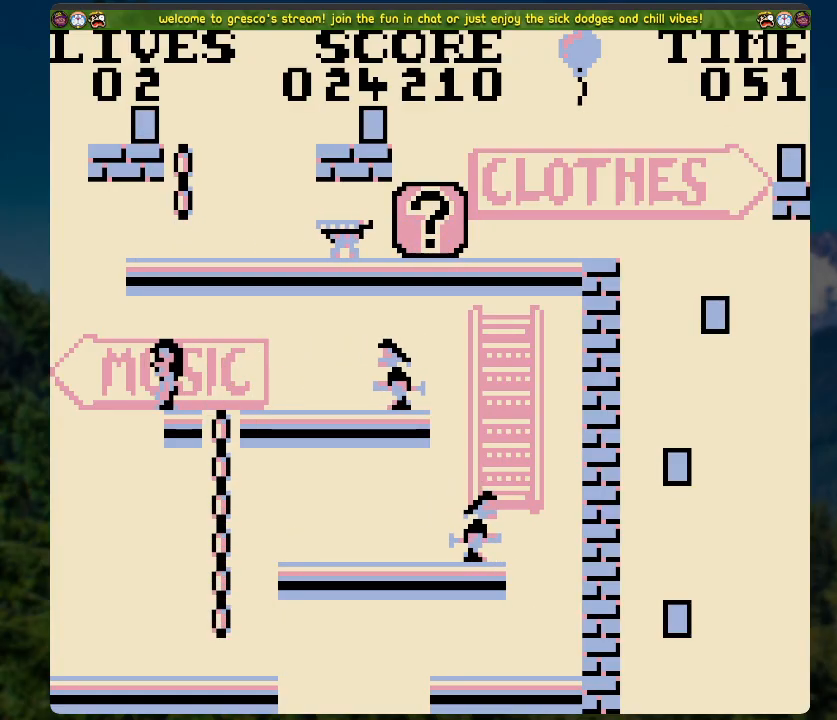
{"buttons": ["DPAD_LEFT"], "left_stick": "center", "right_stick": "center", "events": [[301, "DPAD_LEFT", "down"]]}
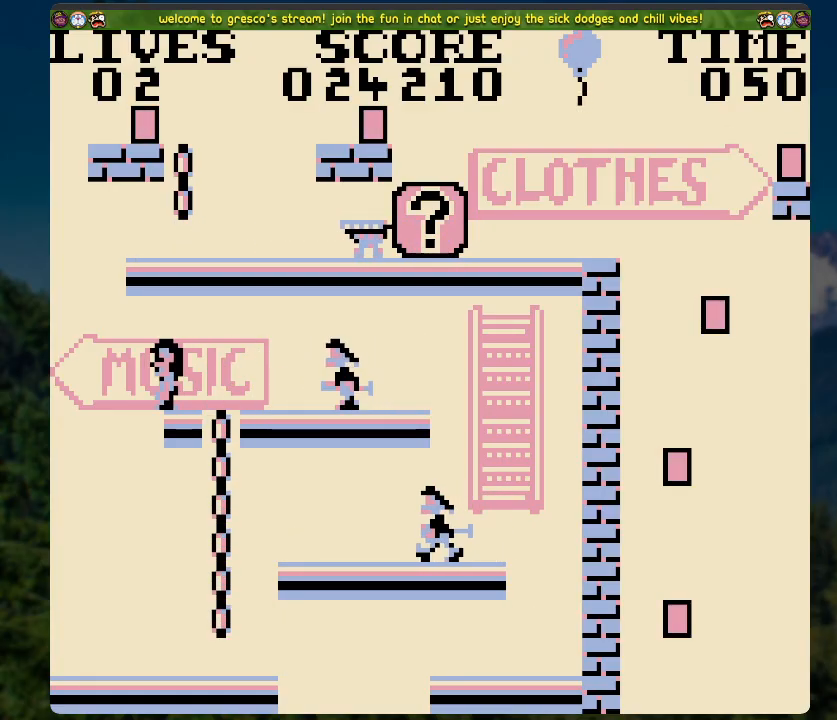
{"buttons": ["DPAD_RIGHT"], "left_stick": "center", "right_stick": "center", "events": [[101, "DPAD_LEFT", "up"], [218, "DPAD_RIGHT", "down"]]}
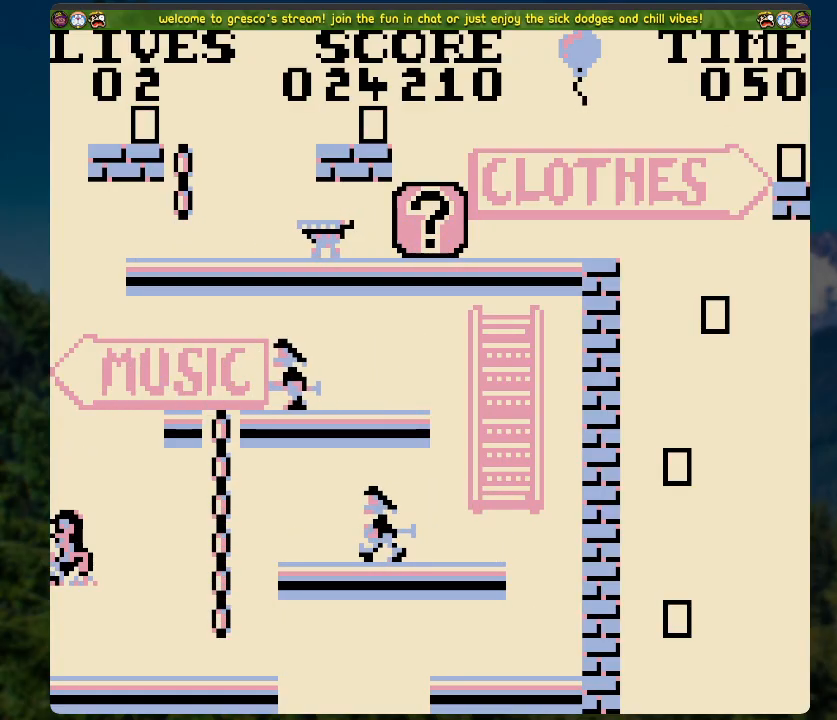
{"buttons": [], "left_stick": "center", "right_stick": "center", "events": [[134, "DPAD_RIGHT", "up"]]}
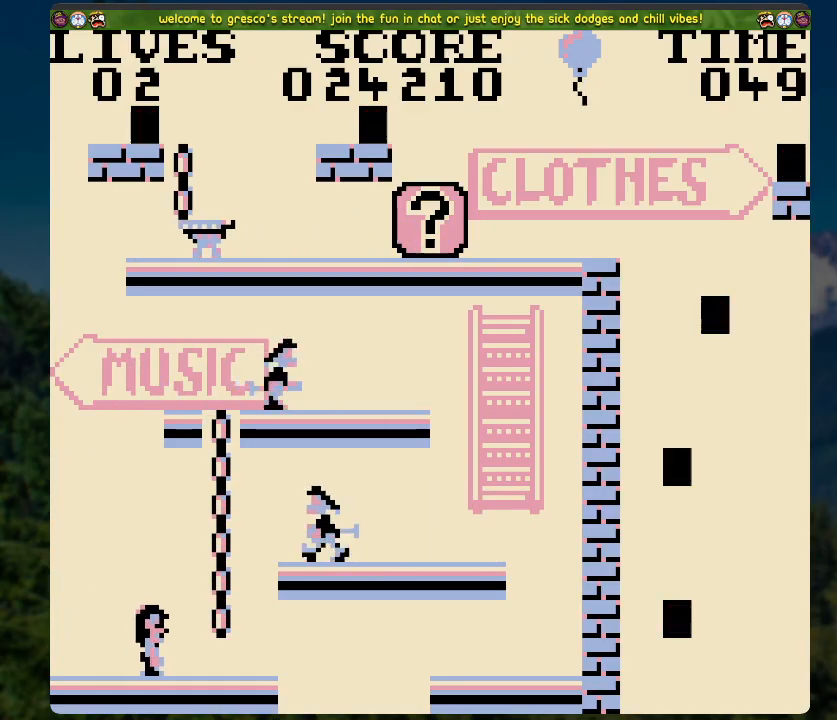
{"buttons": ["DPAD_RIGHT"], "left_stick": "center", "right_stick": "center", "events": [[435, "DPAD_RIGHT", "down"]]}
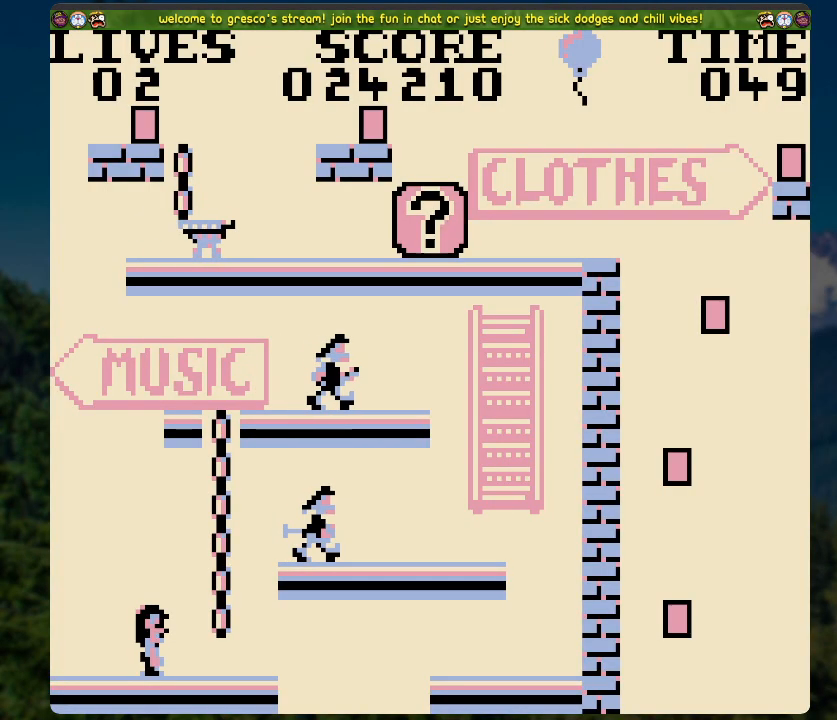
{"buttons": ["DPAD_UP"], "left_stick": "center", "right_stick": "center", "events": [[101, "A", "down"], [101, "DPAD_RIGHT", "up"], [251, "DPAD_RIGHT", "down"], [318, "DPAD_RIGHT", "up"], [318, "DPAD_UP", "down"], [385, "A", "up"]]}
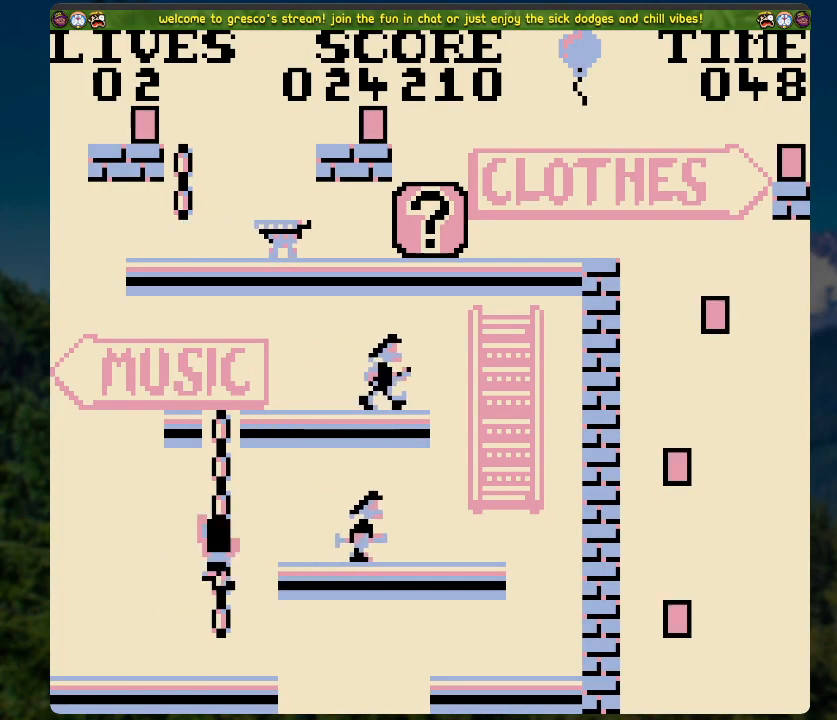
{"buttons": ["DPAD_UP", "DPAD_LEFT"], "left_stick": "center", "right_stick": "center", "events": [[469, "DPAD_LEFT", "down"]]}
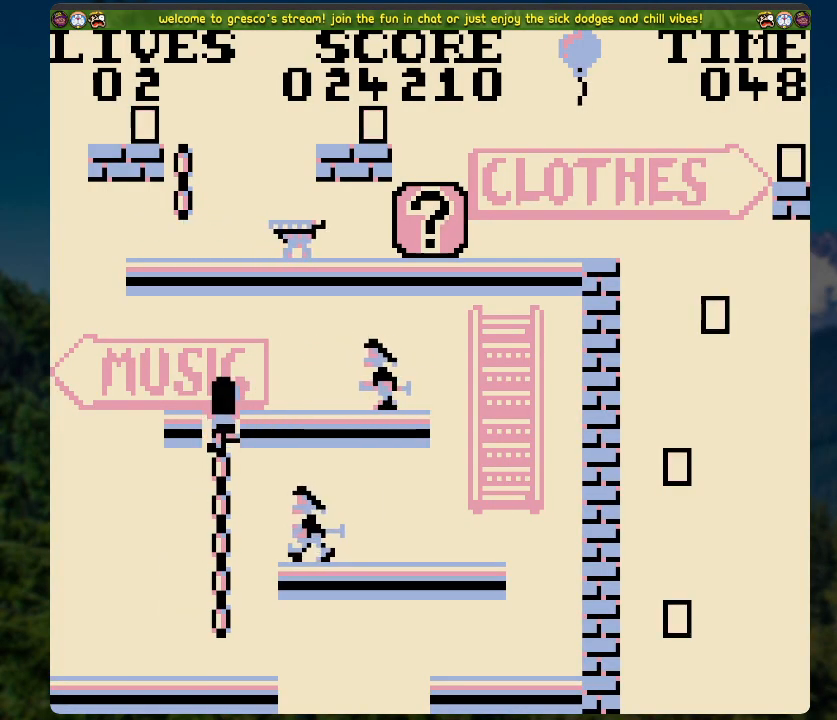
{"buttons": ["X"], "left_stick": "center", "right_stick": "center", "events": [[67, "DPAD_UP", "up"], [167, "DPAD_LEFT", "up"], [167, "X", "down"]]}
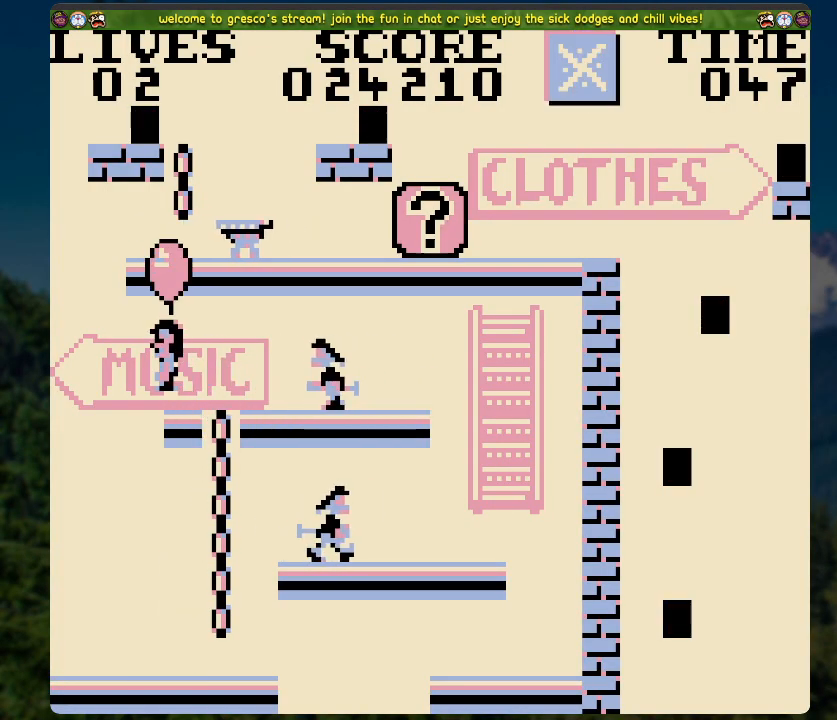
{"buttons": ["X"], "left_stick": "center", "right_stick": "center", "events": [[184, "DPAD_UP", "down"], [452, "DPAD_UP", "up"]]}